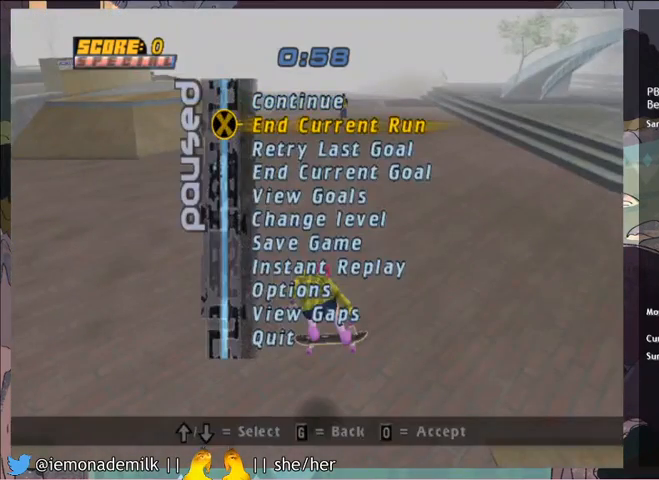
Gameplay with a controller (PlayStation layout); each line is a JSON object with the inputs held at the frame after it. "events" lists button and stick changes between this image and that frame as [ms after this image, input, new state], when the widget could be followed in between. Not read: right_stick.
{"buttons": [], "left_stick": "center", "events": [[33, "CROSS", "up"], [133, "CROSS", "down"], [200, "CROSS", "up"], [267, "CROSS", "down"], [334, "CROSS", "up"], [434, "CROSS", "down"], [501, "CROSS", "up"]]}
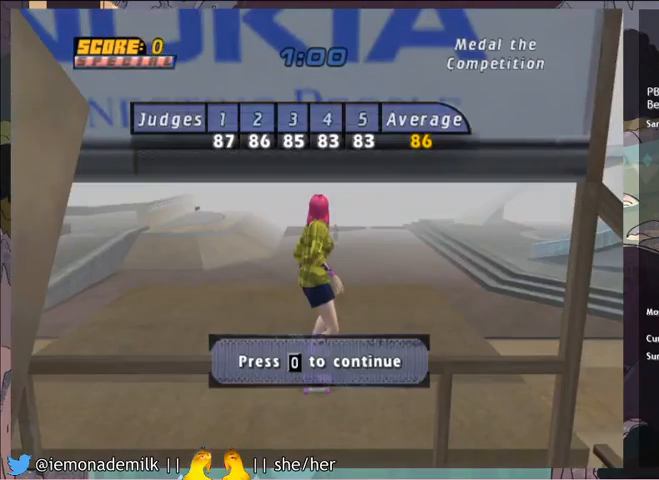
{"buttons": ["CROSS"], "left_stick": "center", "events": [[66, "CROSS", "down"], [133, "CROSS", "up"], [233, "CROSS", "down"], [300, "CROSS", "up"], [367, "CROSS", "down"], [433, "CROSS", "up"], [500, "CROSS", "down"]]}
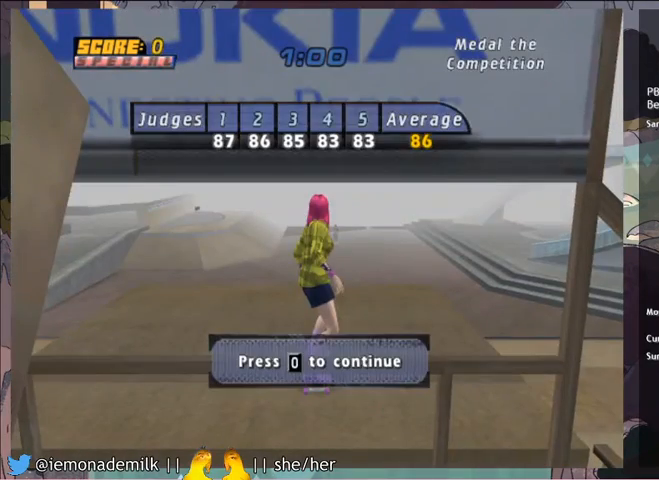
{"buttons": [], "left_stick": "center", "events": [[67, "CROSS", "up"], [133, "CROSS", "down"], [200, "CROSS", "up"], [267, "CROSS", "down"], [334, "CROSS", "up"], [400, "CROSS", "down"], [467, "CROSS", "up"]]}
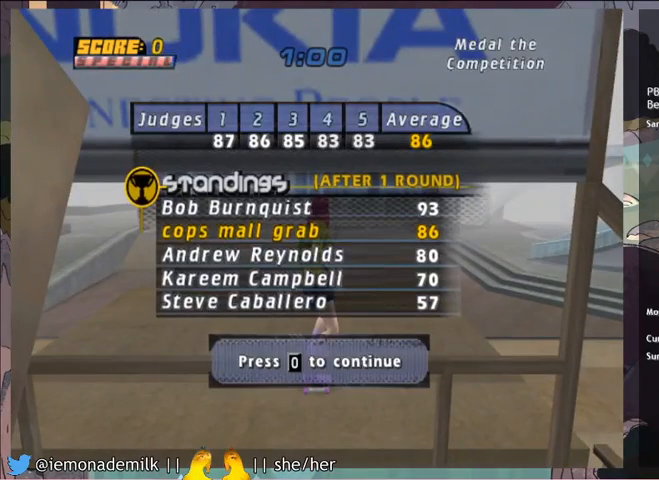
{"buttons": [], "left_stick": "center", "events": [[33, "CROSS", "down"], [100, "CROSS", "up"], [166, "CROSS", "down"], [233, "CROSS", "up"], [300, "CROSS", "down"], [367, "CROSS", "up"], [433, "CROSS", "down"], [500, "CROSS", "up"]]}
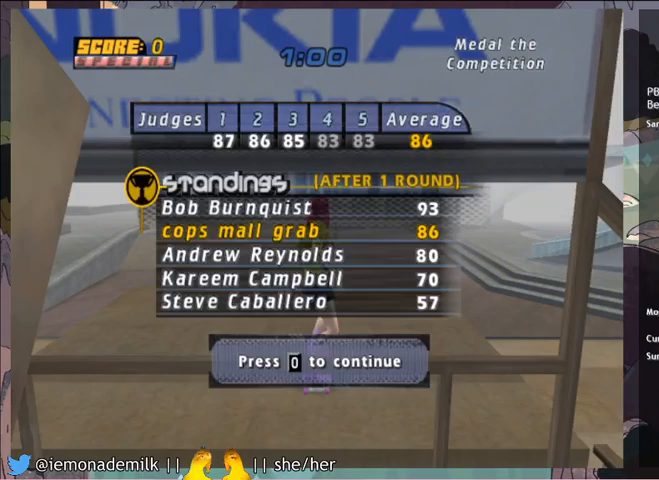
{"buttons": ["CROSS"], "left_stick": "center", "events": [[200, "CROSS", "down"], [267, "CROSS", "up"], [300, "START", "down"], [400, "DPAD_DOWN", "down"], [434, "START", "up"], [501, "CROSS", "down"], [501, "DPAD_DOWN", "up"]]}
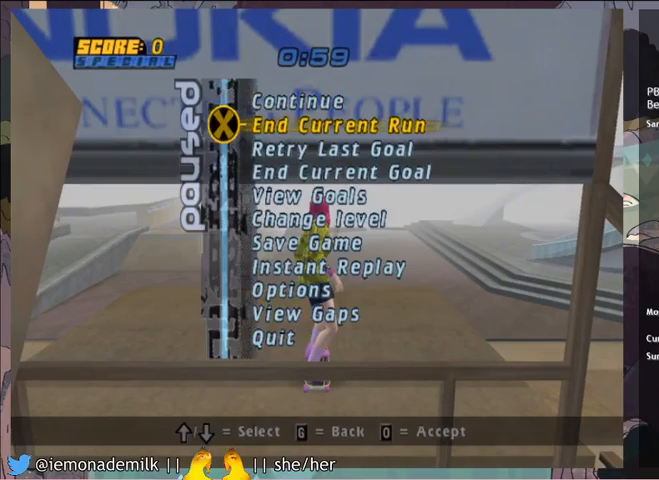
{"buttons": ["CROSS"], "left_stick": "center", "events": [[100, "CROSS", "up"], [166, "CROSS", "down"], [233, "CROSS", "up"], [333, "CROSS", "down"], [400, "CROSS", "up"], [467, "CROSS", "down"]]}
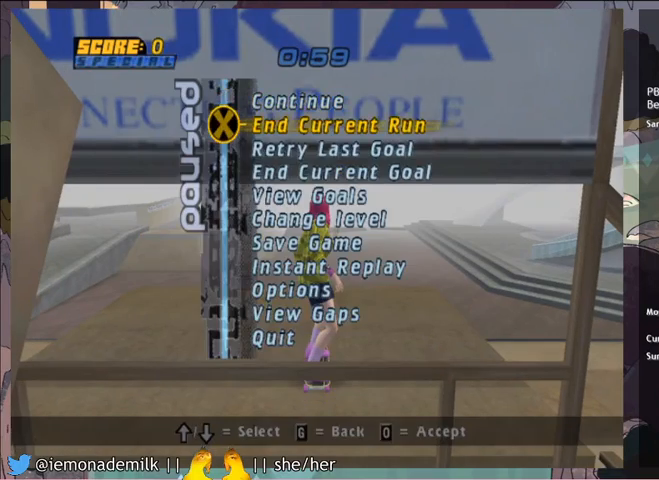
{"buttons": [], "left_stick": "center", "events": [[33, "CROSS", "up"], [133, "CROSS", "down"], [200, "CROSS", "up"], [300, "CROSS", "down"], [334, "CROSS", "up"], [434, "CROSS", "down"], [501, "CROSS", "up"]]}
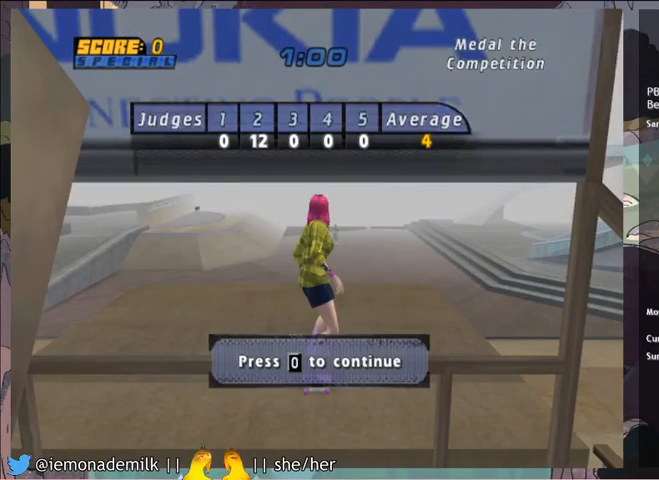
{"buttons": ["CROSS"], "left_stick": "center", "events": [[66, "CROSS", "down"], [166, "CROSS", "up"], [233, "CROSS", "down"], [266, "CROSS", "up"], [333, "CROSS", "down"], [433, "CROSS", "up"], [500, "CROSS", "down"]]}
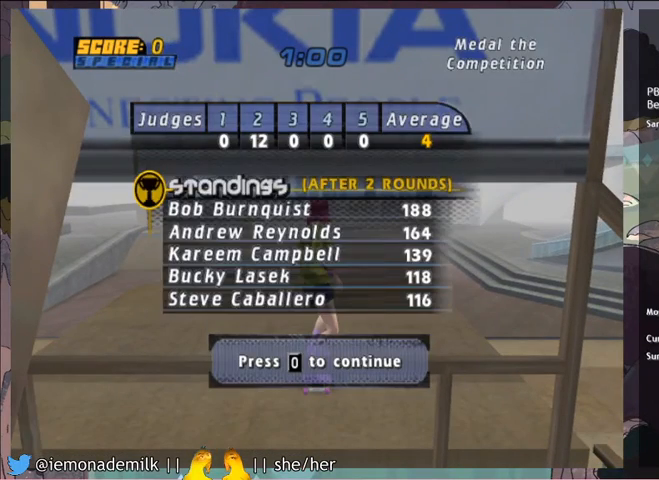
{"buttons": [], "left_stick": "center", "events": [[67, "CROSS", "up"], [133, "CROSS", "down"], [200, "CROSS", "up"], [267, "CROSS", "down"], [334, "CROSS", "up"], [434, "CROSS", "down"], [500, "CROSS", "up"]]}
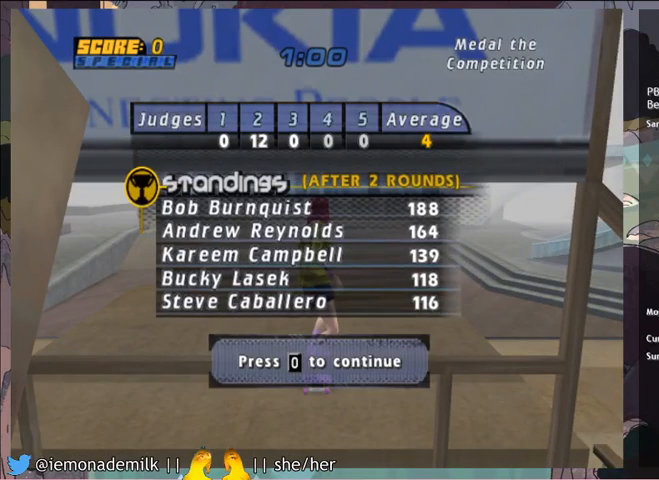
{"buttons": ["CROSS"], "left_stick": "center", "events": [[67, "CROSS", "down"], [134, "CROSS", "up"], [201, "CROSS", "down"], [267, "CROSS", "up"], [468, "CROSS", "down"]]}
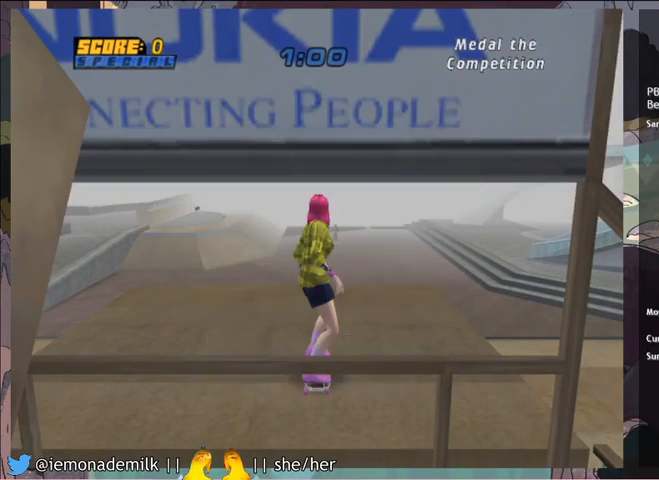
{"buttons": ["CIRCLE", "R2", "DPAD_UP", "DPAD_RIGHT"], "left_stick": "center", "events": [[133, "DPAD_UP", "down"], [234, "DPAD_UP", "up"], [267, "DPAD_UP", "down"], [467, "CROSS", "up"], [467, "DPAD_RIGHT", "down"], [501, "CIRCLE", "down"], [501, "R2", "down"]]}
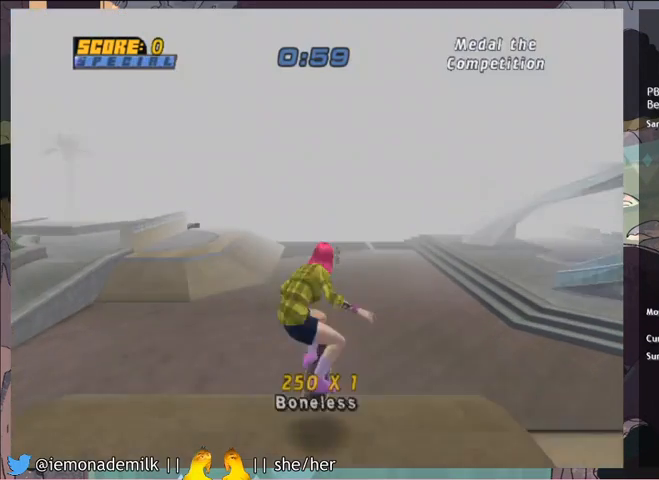
{"buttons": ["SQUARE", "DPAD_RIGHT"], "left_stick": "center", "events": [[133, "DPAD_RIGHT", "up"], [133, "DPAD_UP", "up"], [200, "CIRCLE", "up"], [333, "DPAD_LEFT", "down"], [400, "R2", "up"], [433, "DPAD_LEFT", "up"], [467, "DPAD_RIGHT", "down"], [500, "SQUARE", "down"]]}
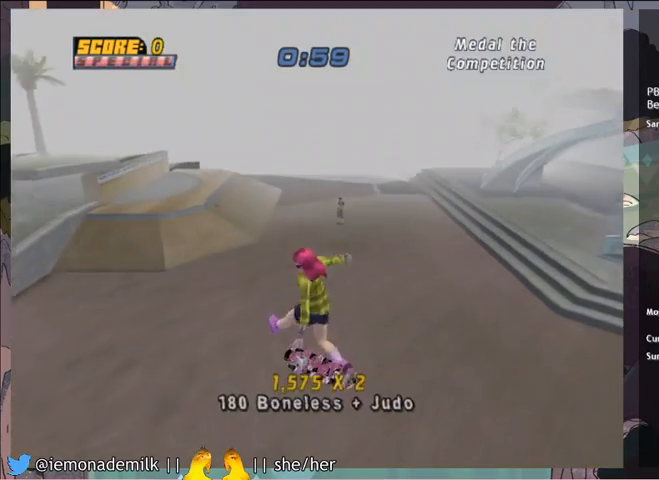
{"buttons": ["CROSS"], "left_stick": "center", "events": [[67, "DPAD_RIGHT", "up"], [100, "SQUARE", "up"], [267, "START", "down"], [400, "DPAD_DOWN", "down"], [400, "START", "up"], [467, "DPAD_DOWN", "up"], [501, "CROSS", "down"]]}
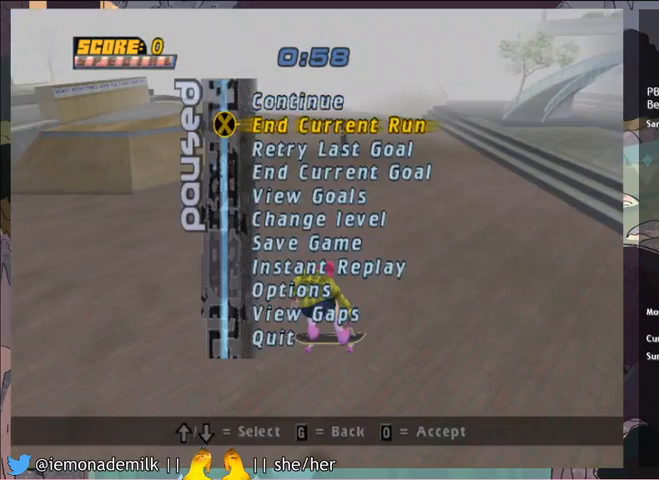
{"buttons": ["CROSS"], "left_stick": "center", "events": [[66, "CROSS", "up"], [166, "CROSS", "down"], [233, "CROSS", "up"], [300, "CROSS", "down"], [400, "CROSS", "up"], [467, "CROSS", "down"]]}
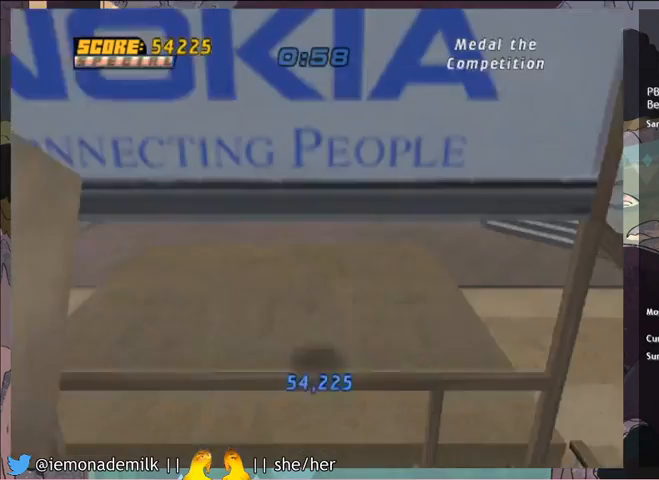
{"buttons": ["CROSS"], "left_stick": "center", "events": [[33, "CROSS", "up"], [133, "CROSS", "down"], [200, "CROSS", "up"], [300, "CROSS", "down"], [367, "CROSS", "up"], [434, "CROSS", "down"]]}
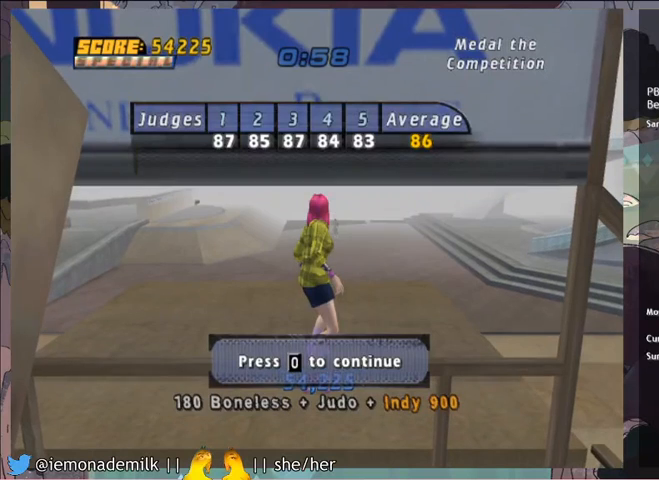
{"buttons": [], "left_stick": "center", "events": [[33, "CROSS", "up"], [100, "CROSS", "down"], [166, "CROSS", "up"], [233, "CROSS", "down"], [333, "CROSS", "up"], [400, "CROSS", "down"], [467, "CROSS", "up"]]}
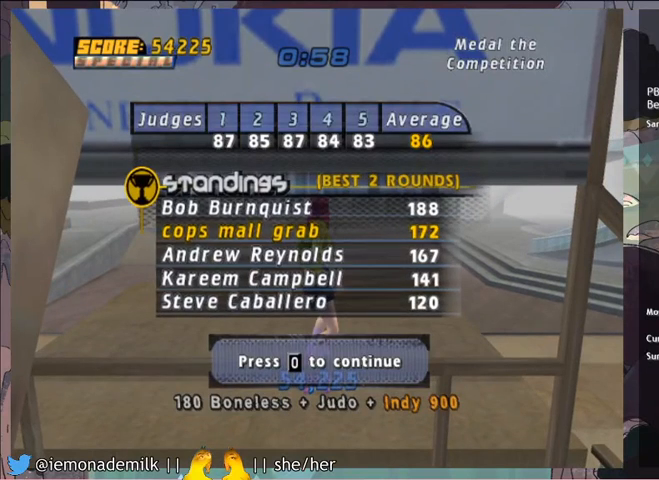
{"buttons": ["CROSS"], "left_stick": "center", "events": [[67, "CROSS", "down"], [133, "CROSS", "up"], [200, "CROSS", "down"], [267, "CROSS", "up"], [334, "CROSS", "down"], [400, "CROSS", "up"], [467, "CROSS", "down"]]}
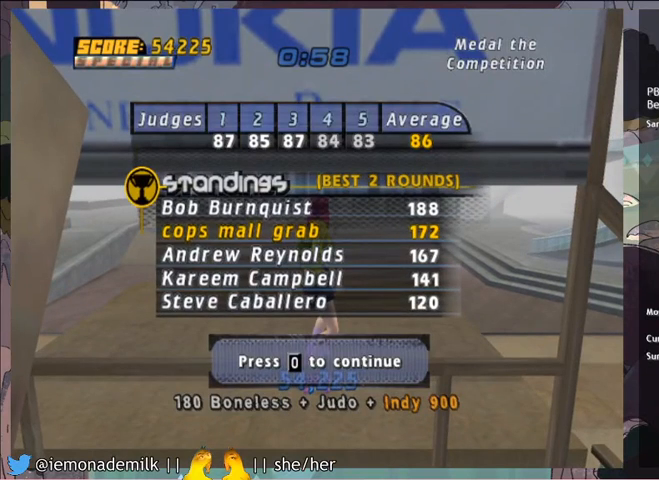
{"buttons": ["CROSS"], "left_stick": "center", "events": [[34, "CROSS", "up"], [134, "CROSS", "down"], [167, "CROSS", "up"], [267, "CROSS", "down"], [334, "CROSS", "up"], [401, "CROSS", "down"], [434, "CROSS", "up"], [501, "CROSS", "down"]]}
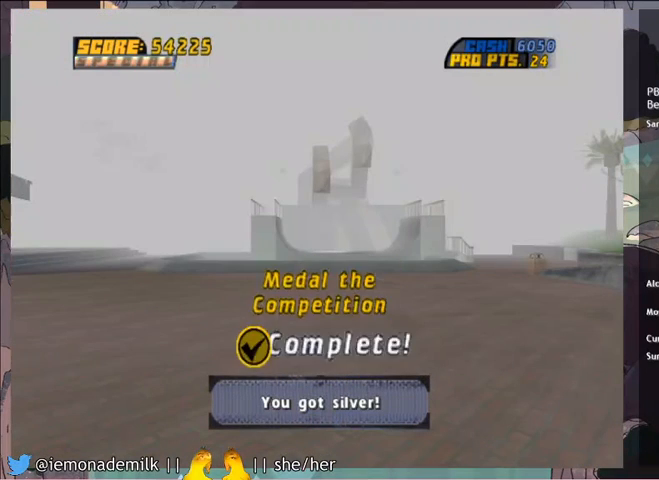
{"buttons": [], "left_stick": "center", "events": [[67, "CROSS", "up"]]}
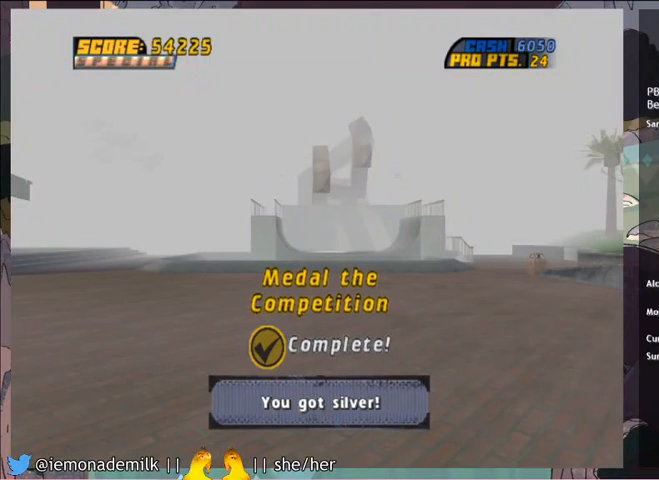
{"buttons": [], "left_stick": "center", "events": []}
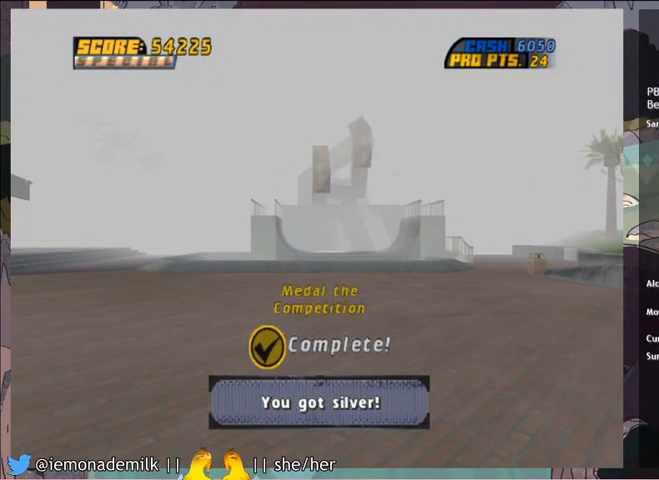
{"buttons": [], "left_stick": "center", "events": []}
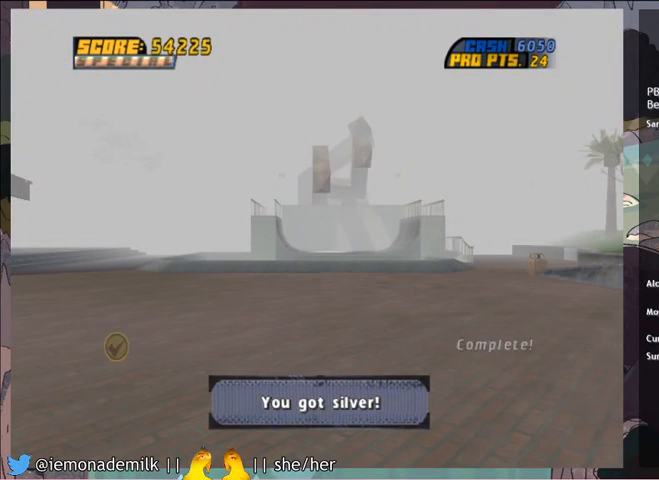
{"buttons": [], "left_stick": "center", "events": []}
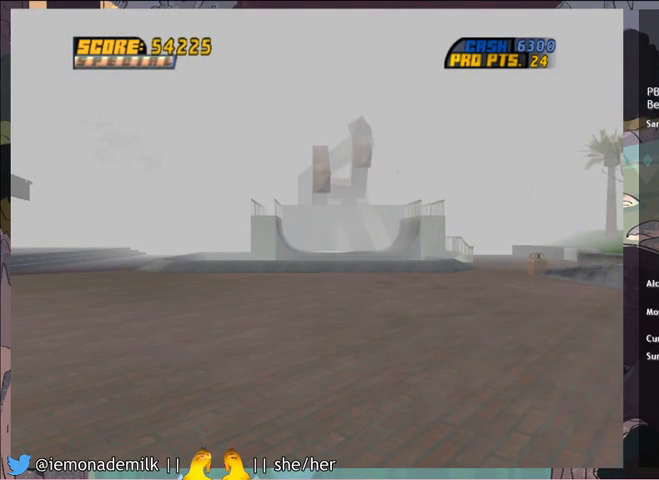
{"buttons": ["CROSS"], "left_stick": "center", "events": [[501, "CROSS", "down"]]}
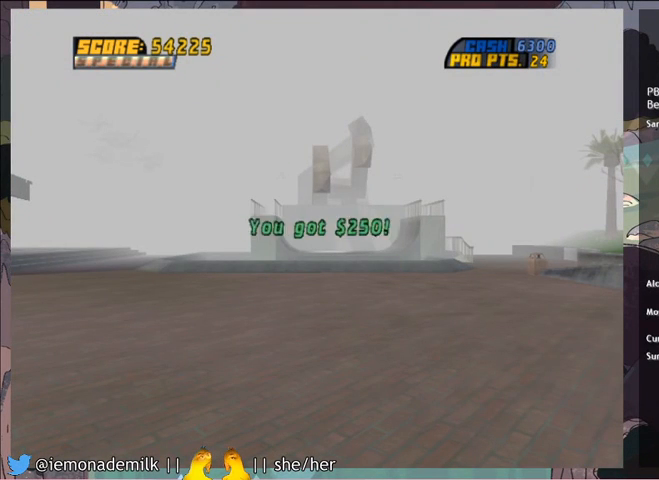
{"buttons": [], "left_stick": "center", "events": [[66, "CROSS", "up"], [166, "CROSS", "down"], [200, "CROSS", "up"], [300, "CROSS", "down"], [367, "CROSS", "up"], [433, "CROSS", "down"], [500, "CROSS", "up"]]}
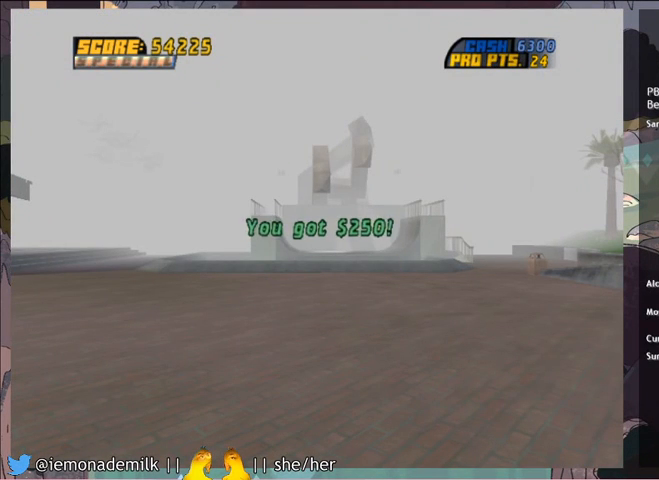
{"buttons": ["CROSS"], "left_stick": "center", "events": [[67, "CROSS", "down"], [133, "CROSS", "up"], [200, "CROSS", "down"], [267, "CROSS", "up"], [334, "CROSS", "down"], [400, "CROSS", "up"], [434, "CROSS", "down"]]}
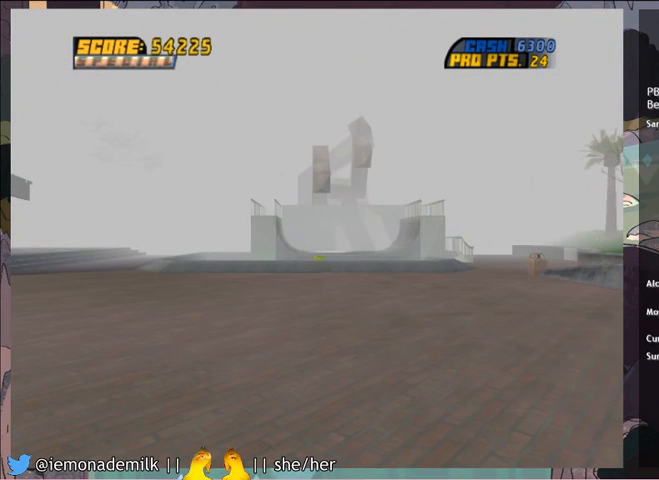
{"buttons": [], "left_stick": "center", "events": [[33, "CROSS", "up"], [166, "CROSS", "down"], [266, "CROSS", "up"], [333, "START", "down"], [467, "DPAD_DOWN", "down"], [467, "START", "up"], [500, "DPAD_DOWN", "up"]]}
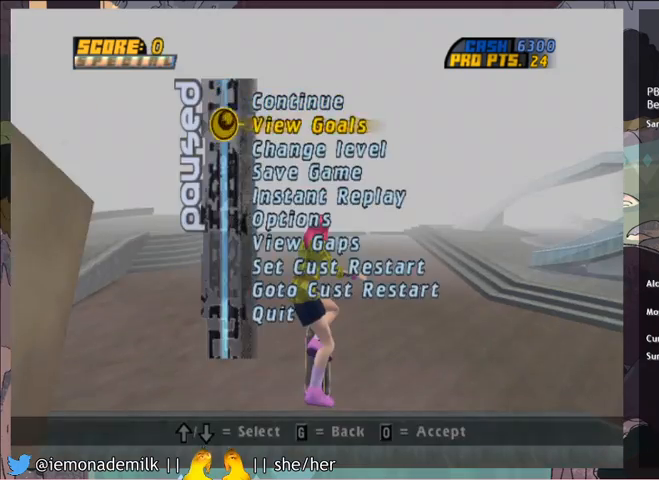
{"buttons": ["DPAD_DOWN"], "left_stick": "center", "events": [[67, "DPAD_DOWN", "down"], [167, "CROSS", "down"], [167, "DPAD_DOWN", "up"], [267, "CROSS", "up"], [300, "DPAD_DOWN", "down"], [367, "DPAD_DOWN", "up"], [467, "DPAD_DOWN", "down"]]}
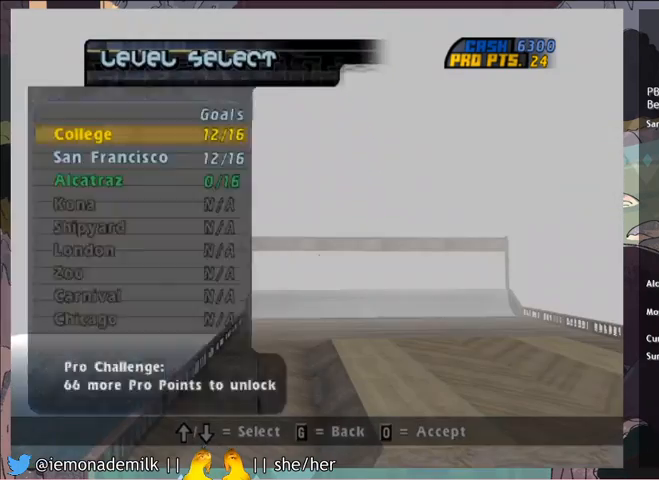
{"buttons": [], "left_stick": "center", "events": [[33, "DPAD_DOWN", "up"], [100, "DPAD_DOWN", "down"], [166, "DPAD_DOWN", "up"], [233, "DPAD_DOWN", "down"], [300, "DPAD_DOWN", "up"], [367, "DPAD_DOWN", "down"], [467, "DPAD_DOWN", "up"]]}
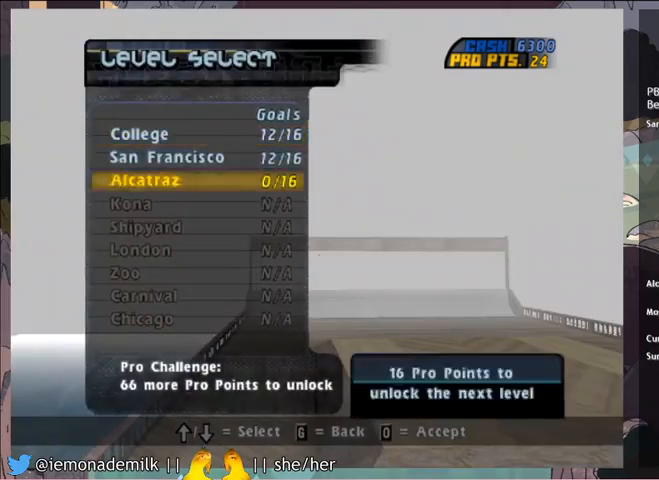
{"buttons": ["CROSS"], "left_stick": "center", "events": [[33, "DPAD_DOWN", "down"], [67, "DPAD_DOWN", "up"], [133, "CROSS", "down"], [234, "CROSS", "up"], [367, "DPAD_UP", "down"], [434, "CROSS", "down"], [467, "DPAD_UP", "up"]]}
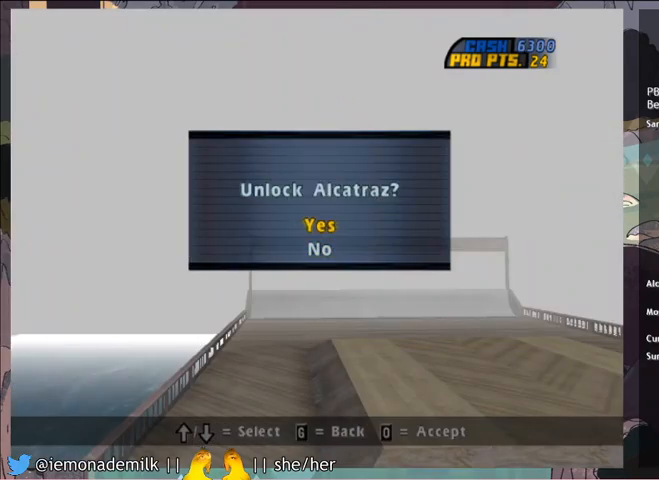
{"buttons": ["CROSS"], "left_stick": "center", "events": [[34, "CROSS", "up"], [368, "CROSS", "down"]]}